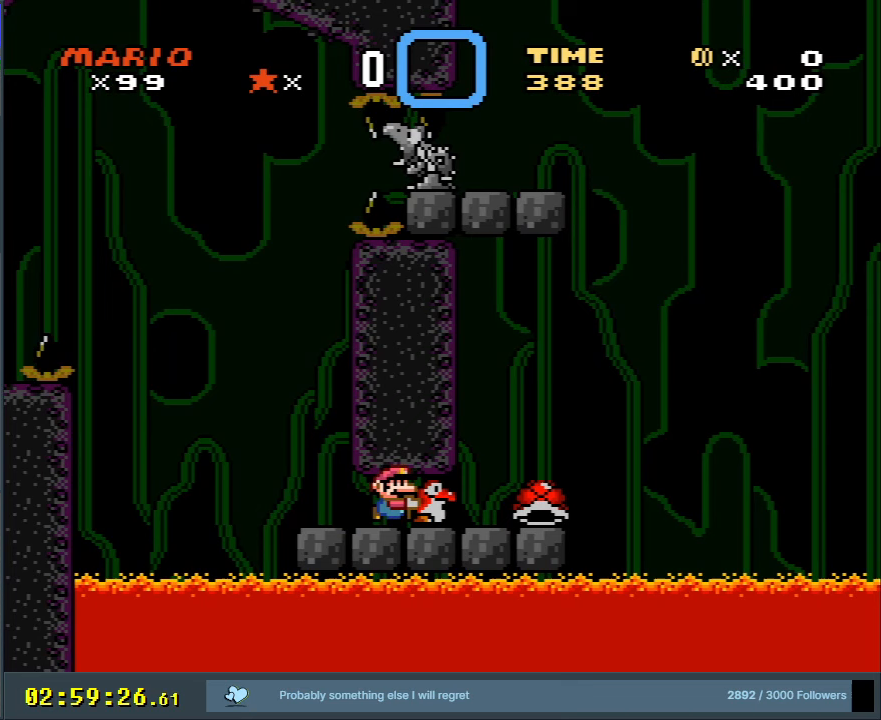
Gameplay with a controller (Nintendo layout); each line is a JSON object with the inputs held at the frame after it. "events" lists button and stick changes between this image and that frame as [ms after this image, input, new state], when the widget could be followed in between. Not read: L3 R3.
{"buttons": ["Y"], "events": [[100, "DPAD_LEFT", "down"], [183, "DPAD_LEFT", "up"], [417, "DPAD_RIGHT", "down"], [483, "DPAD_RIGHT", "up"]]}
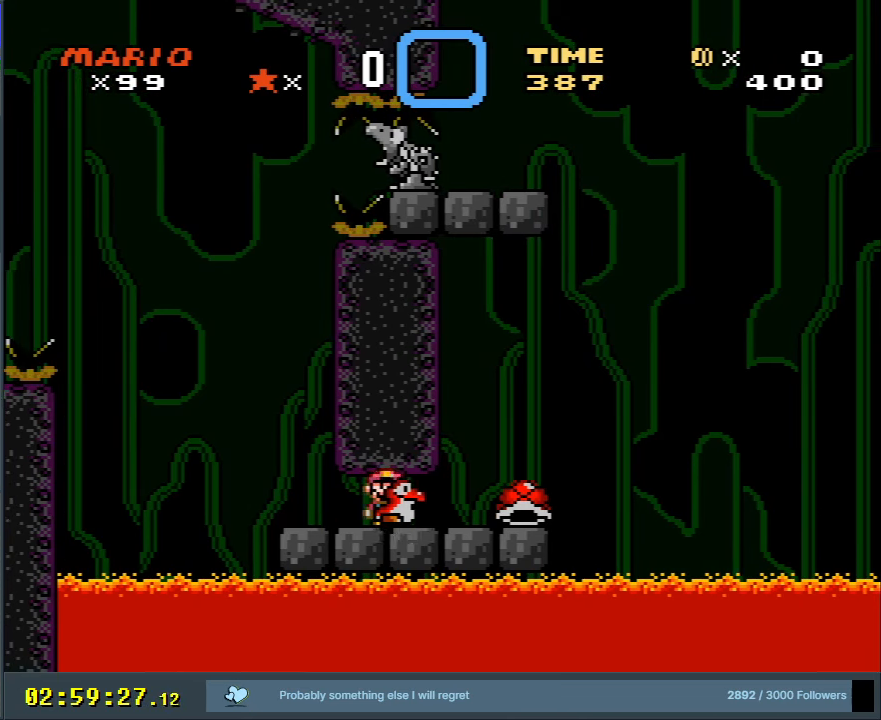
{"buttons": ["Y"], "events": []}
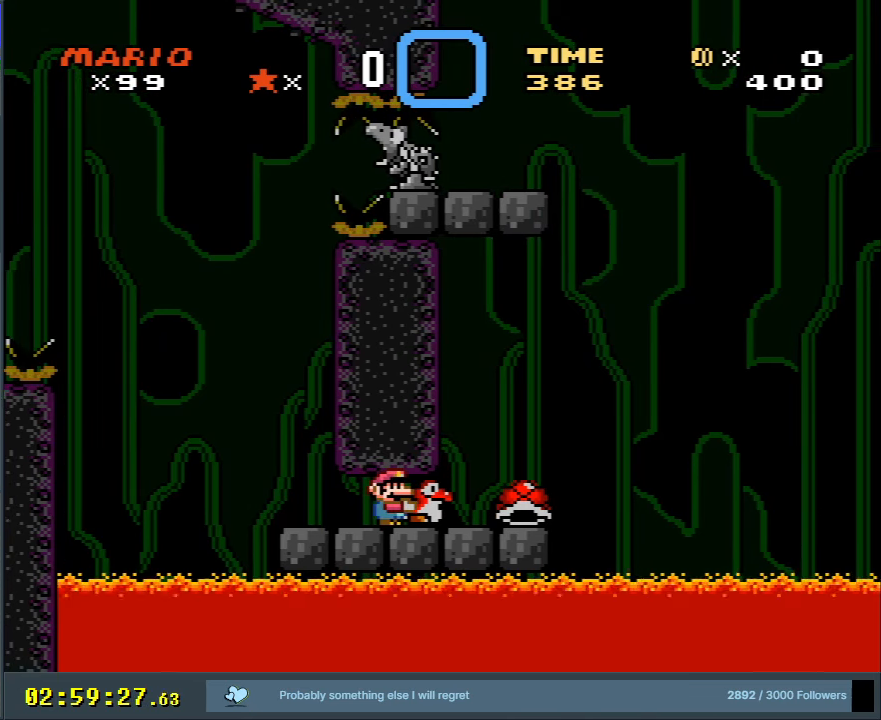
{"buttons": ["Y"], "events": []}
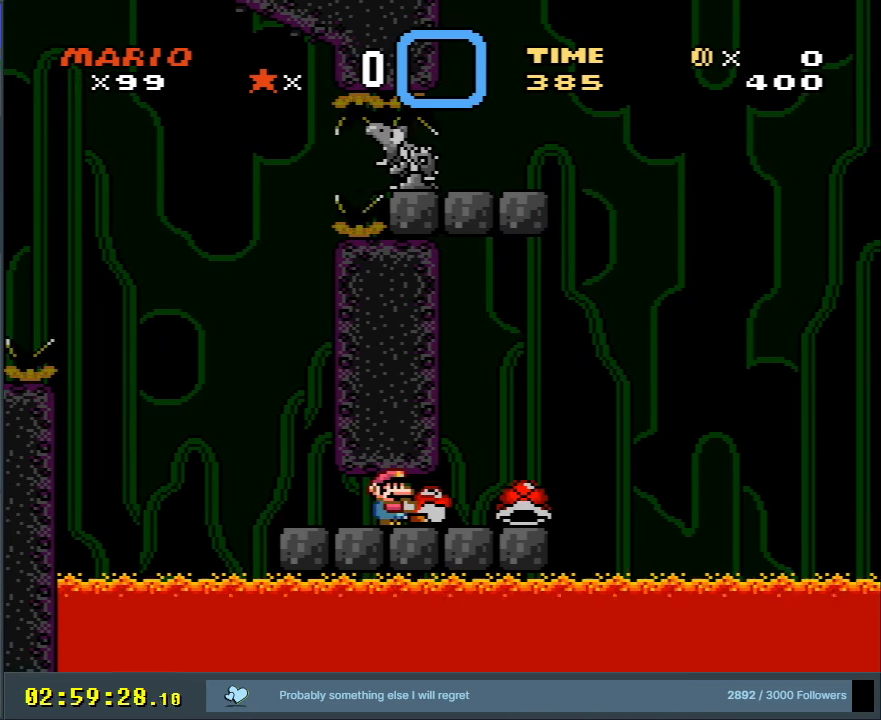
{"buttons": ["Y"], "events": []}
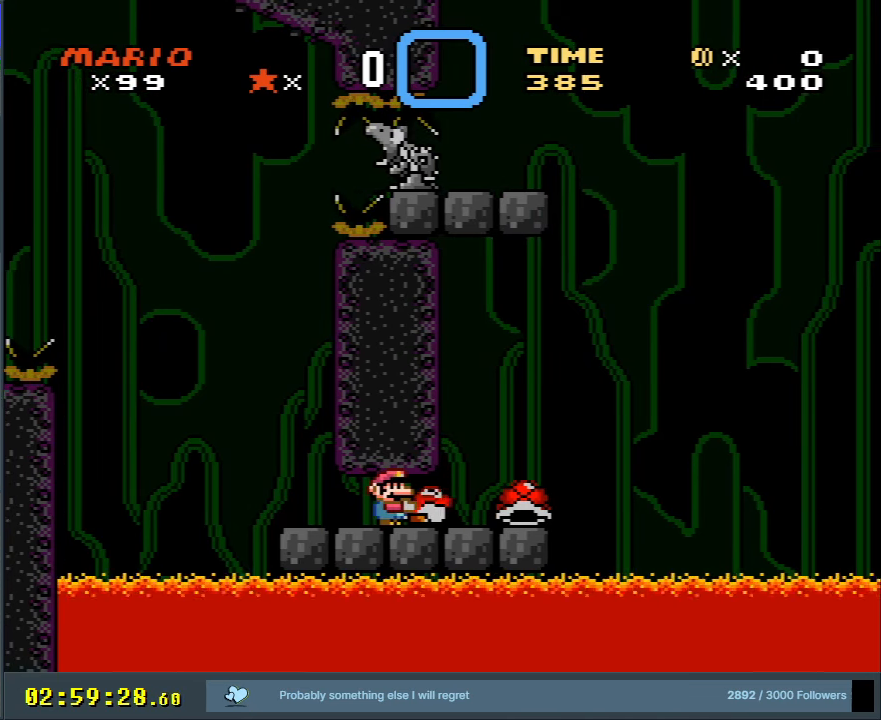
{"buttons": ["Y"], "events": []}
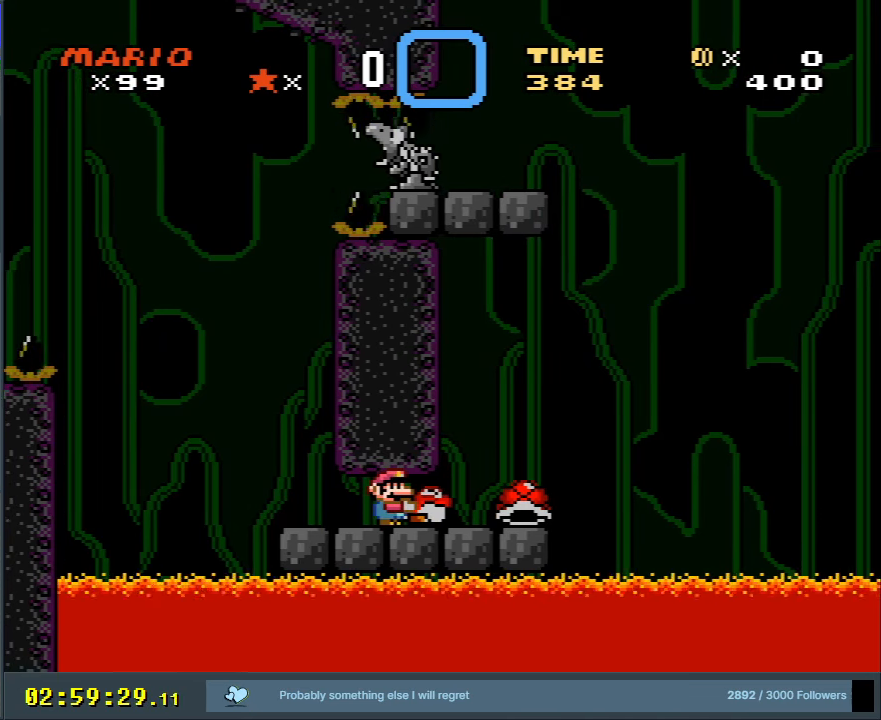
{"buttons": ["Y"], "events": [[383, "DPAD_LEFT", "down"], [467, "DPAD_LEFT", "up"]]}
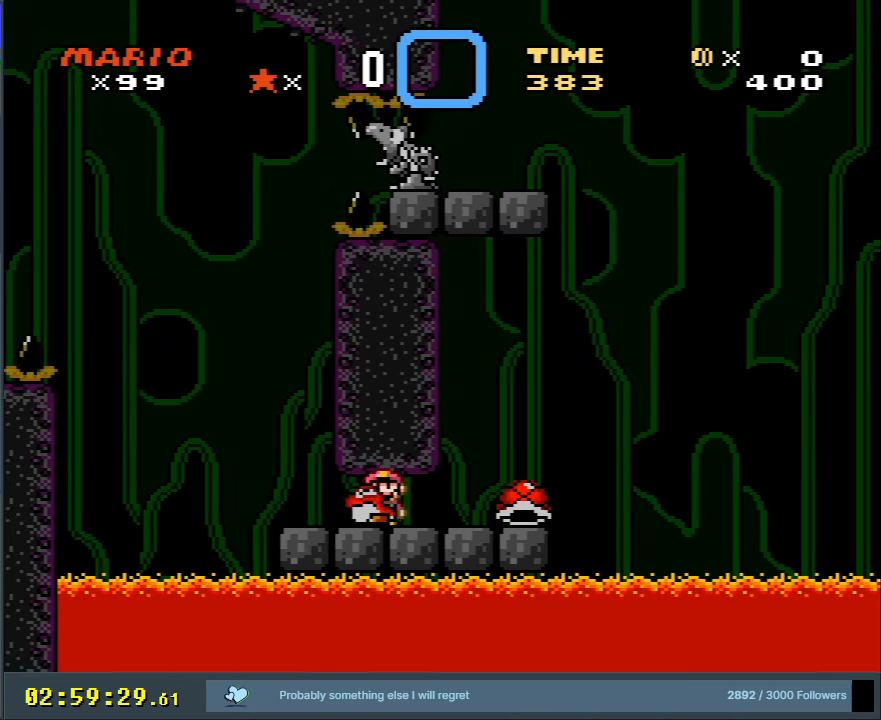
{"buttons": ["Y"], "events": []}
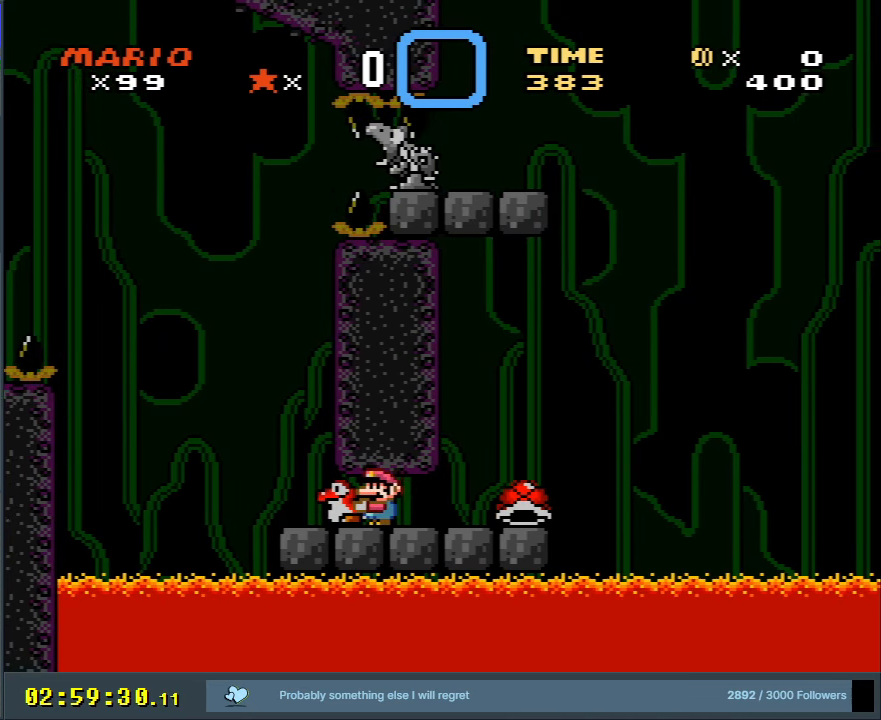
{"buttons": ["Y", "DPAD_LEFT"], "events": [[483, "DPAD_LEFT", "down"]]}
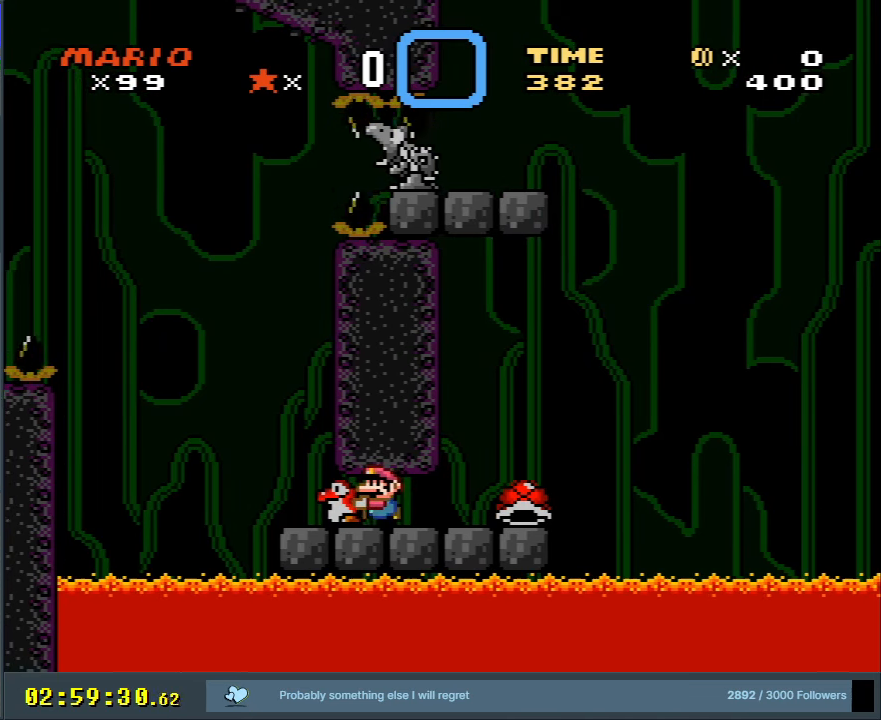
{"buttons": [], "events": [[50, "DPAD_LEFT", "up"], [233, "DPAD_DOWN", "down"], [333, "Y", "up"], [400, "DPAD_DOWN", "up"]]}
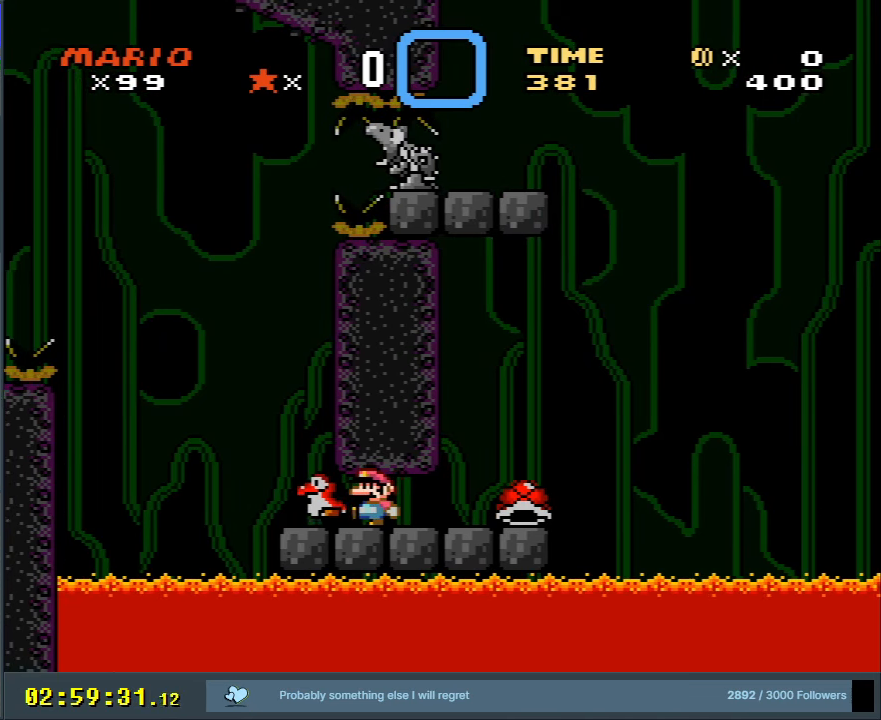
{"buttons": ["Y"], "events": [[17, "DPAD_RIGHT", "down"], [17, "Y", "down"], [233, "DPAD_RIGHT", "up"], [367, "DPAD_RIGHT", "down"], [483, "DPAD_RIGHT", "up"]]}
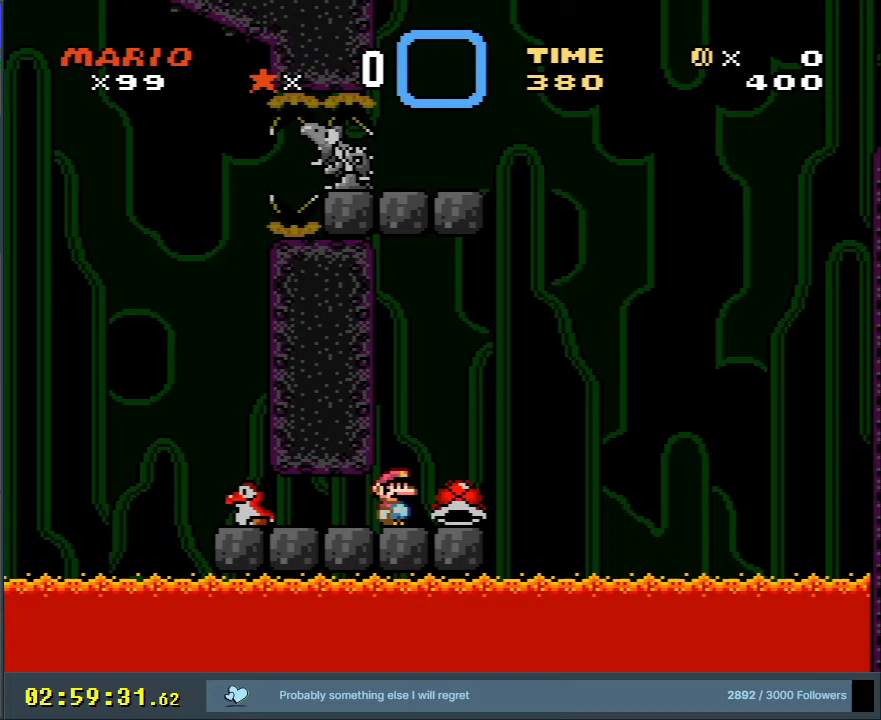
{"buttons": ["Y"], "events": [[133, "DPAD_LEFT", "down"], [333, "DPAD_LEFT", "up"]]}
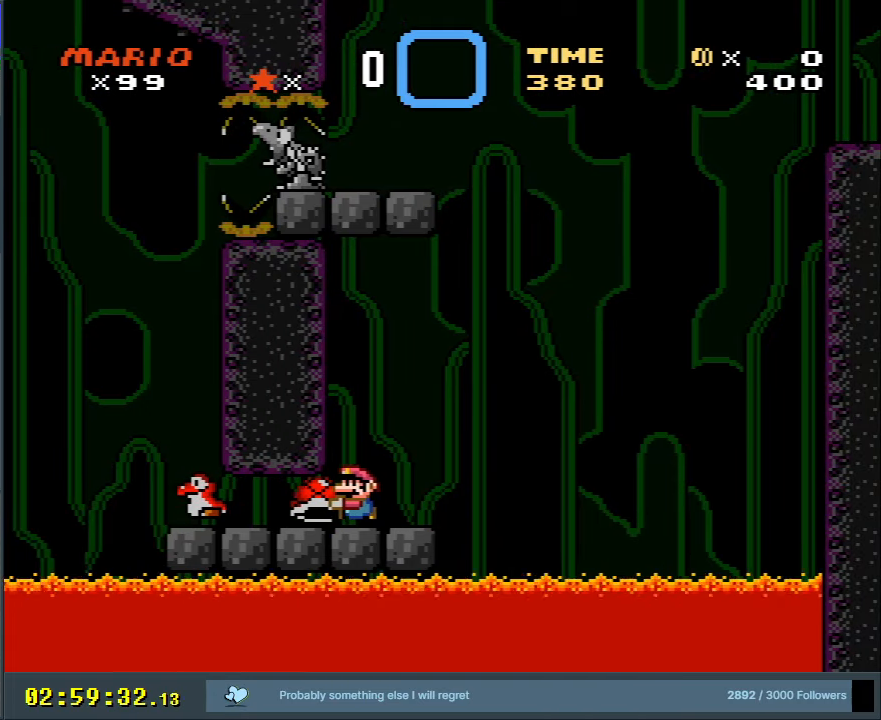
{"buttons": ["Y"], "events": [[100, "DPAD_RIGHT", "down"], [150, "DPAD_RIGHT", "up"]]}
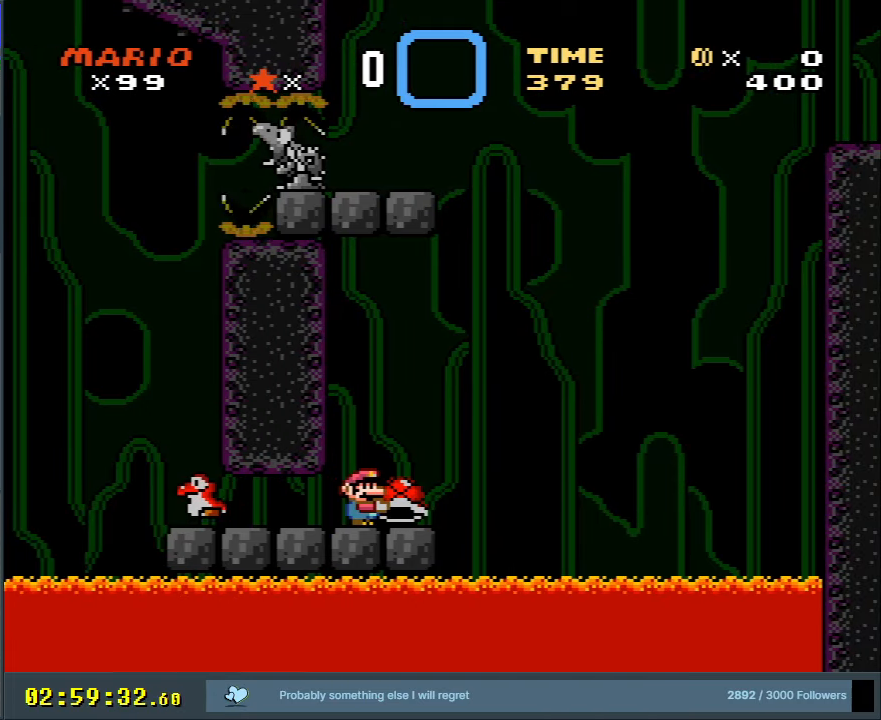
{"buttons": ["Y"], "events": [[300, "DPAD_LEFT", "down"], [400, "DPAD_LEFT", "up"]]}
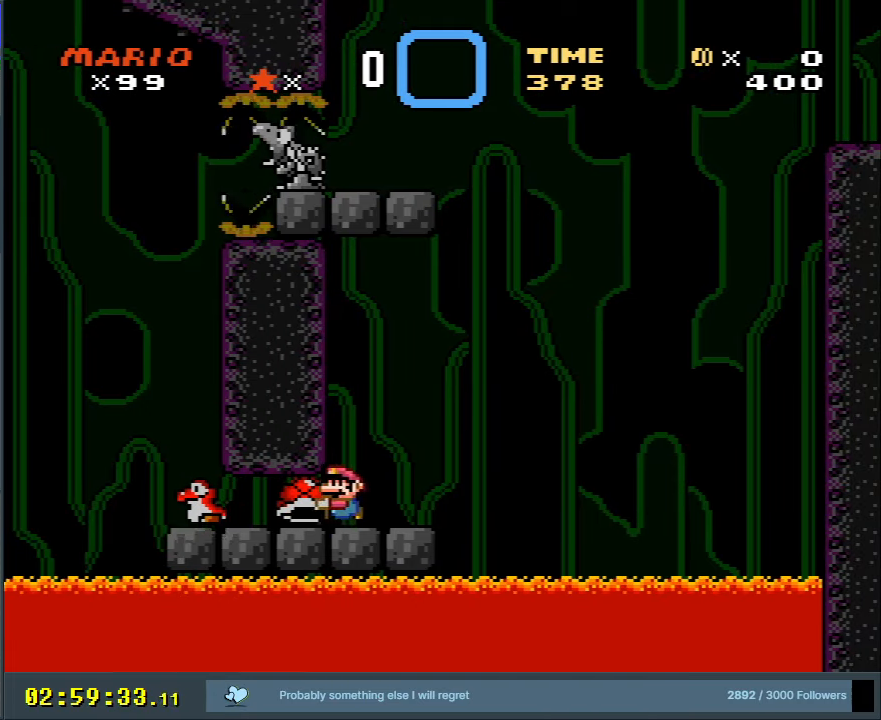
{"buttons": ["B", "Y", "DPAD_RIGHT"], "events": [[133, "DPAD_RIGHT", "down"], [450, "B", "down"]]}
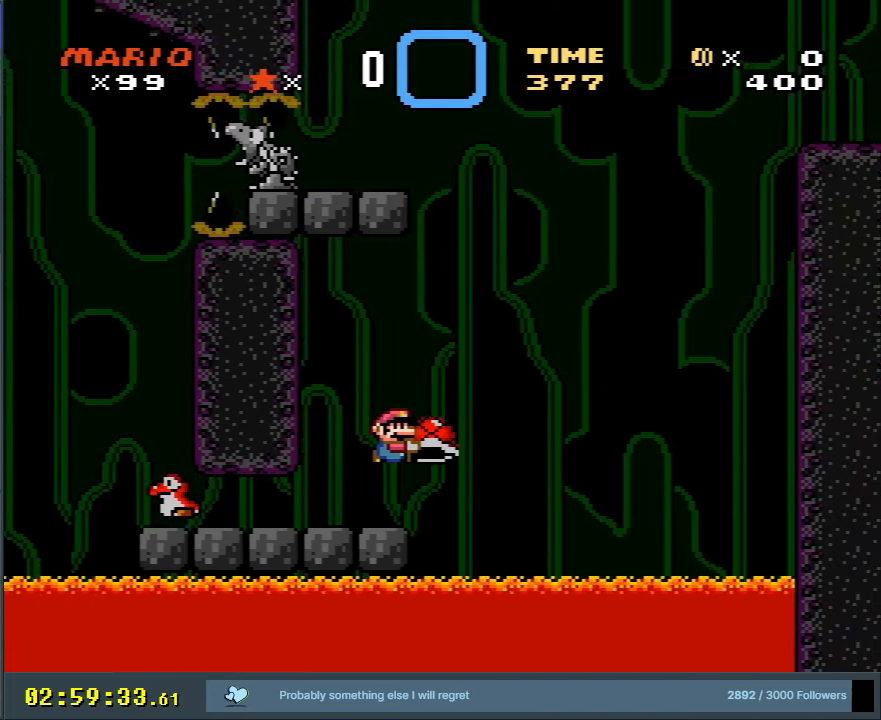
{"buttons": ["B", "Y"], "events": [[367, "Y", "up"], [433, "DPAD_RIGHT", "up"], [483, "Y", "down"]]}
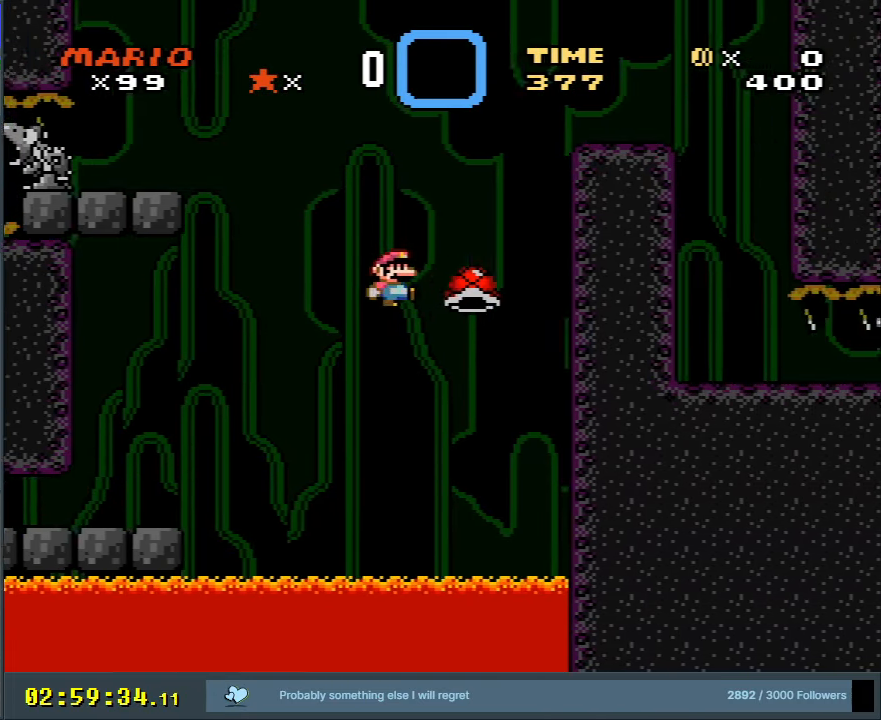
{"buttons": ["B", "Y", "DPAD_LEFT"], "events": [[50, "DPAD_LEFT", "down"]]}
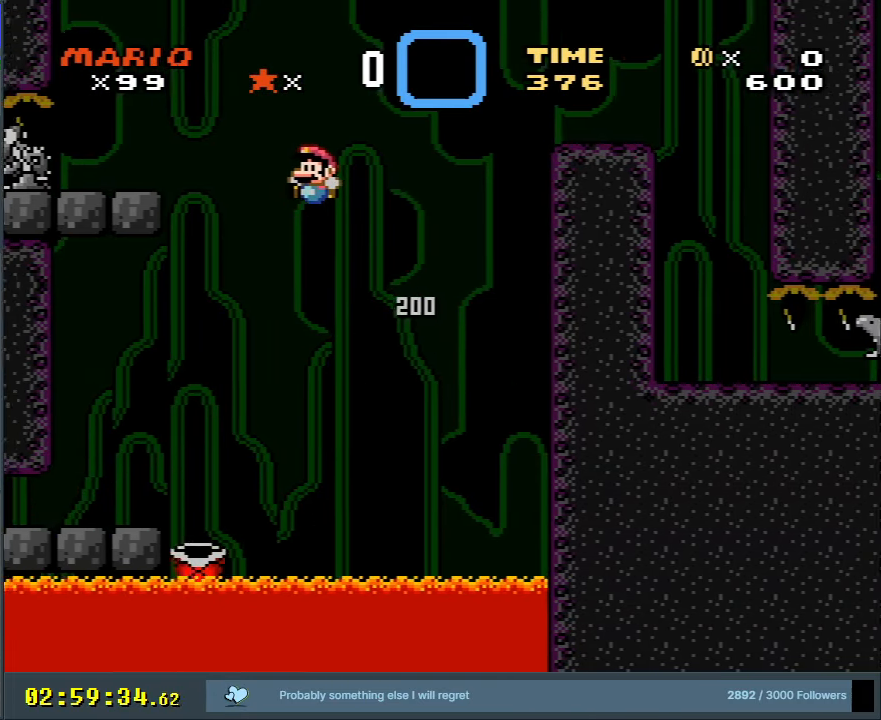
{"buttons": ["Y"], "events": [[383, "DPAD_LEFT", "up"], [433, "B", "up"]]}
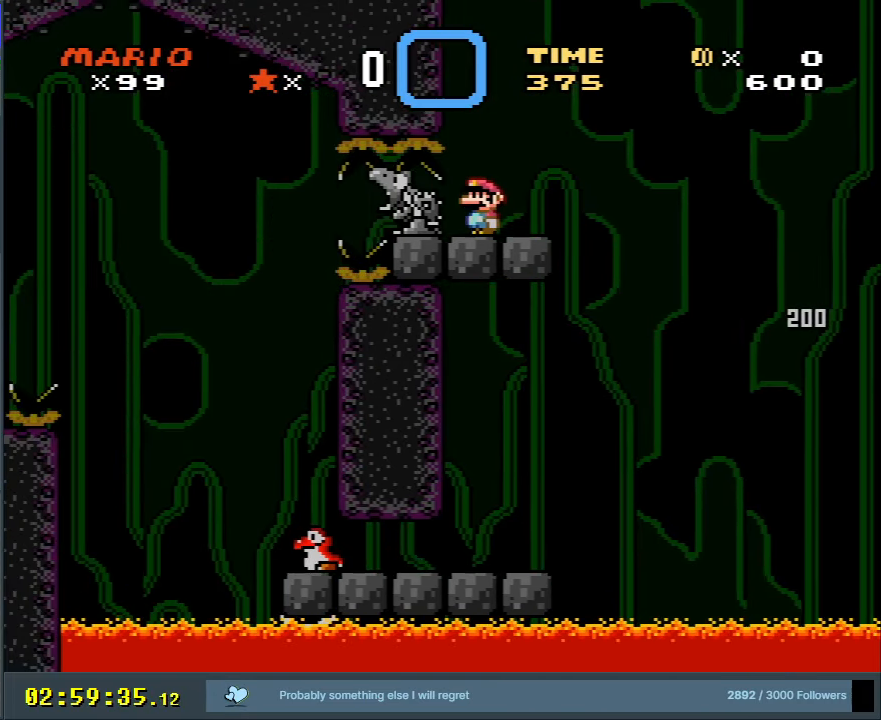
{"buttons": ["Y", "DPAD_RIGHT"], "events": [[33, "DPAD_LEFT", "down"], [217, "DPAD_LEFT", "up"], [400, "DPAD_RIGHT", "down"]]}
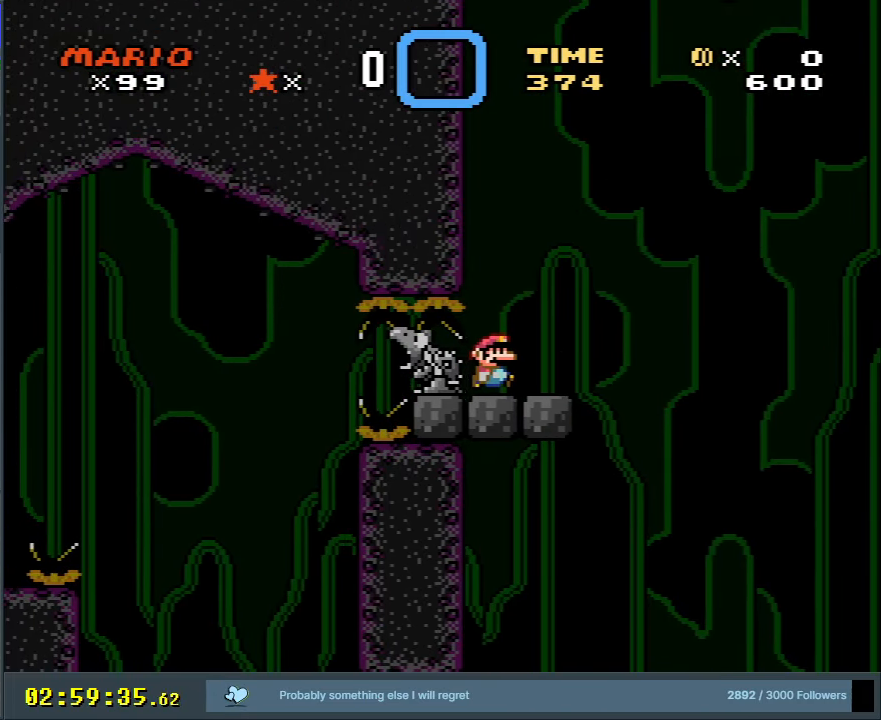
{"buttons": ["B", "Y", "DPAD_RIGHT"], "events": [[267, "B", "down"]]}
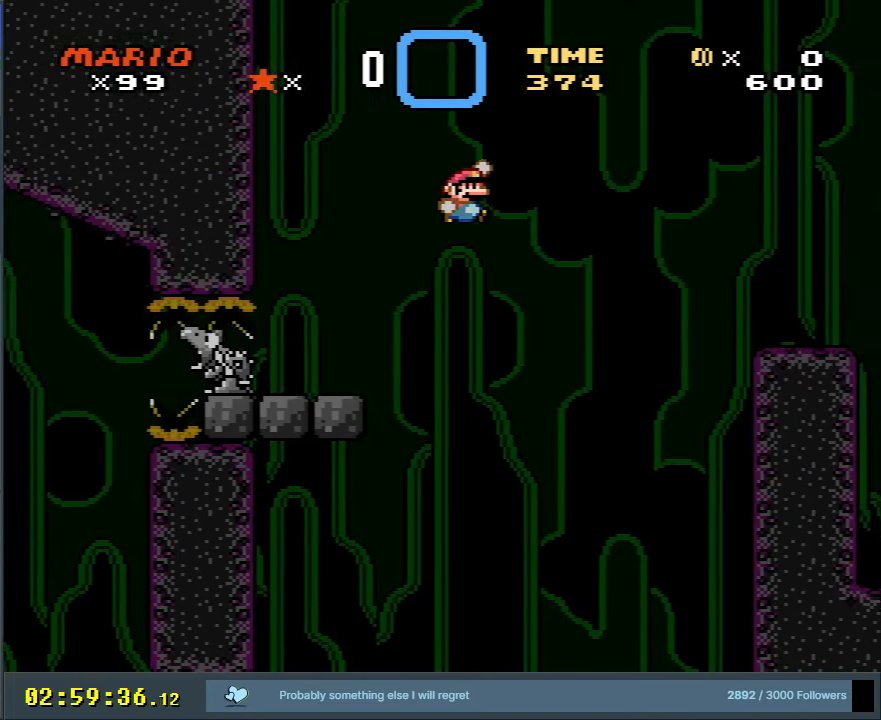
{"buttons": ["B", "Y", "DPAD_RIGHT"], "events": []}
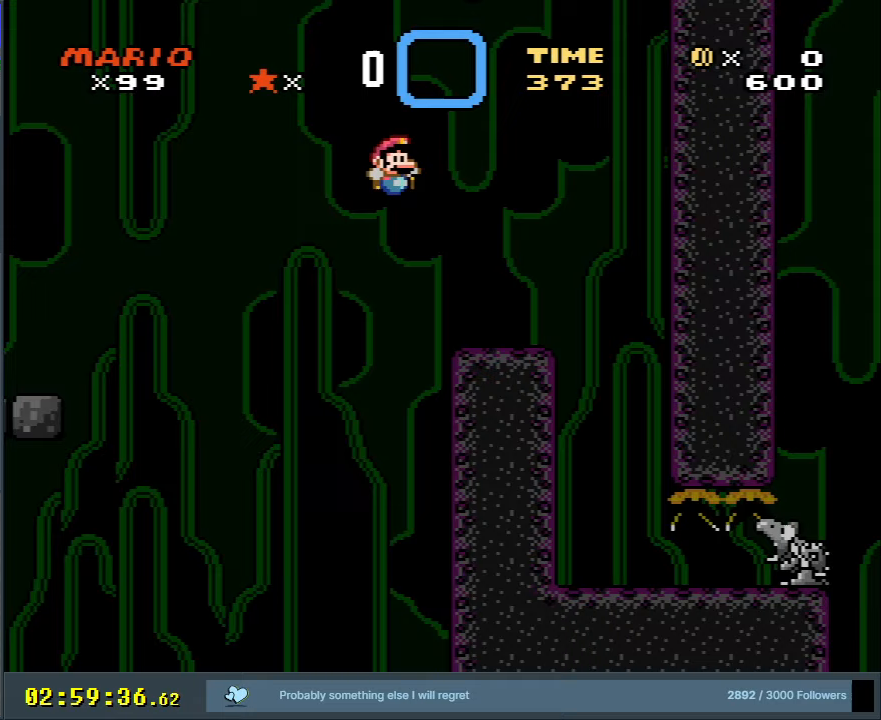
{"buttons": ["Y", "DPAD_LEFT"], "events": [[217, "B", "up"], [317, "DPAD_RIGHT", "up"], [433, "DPAD_LEFT", "down"]]}
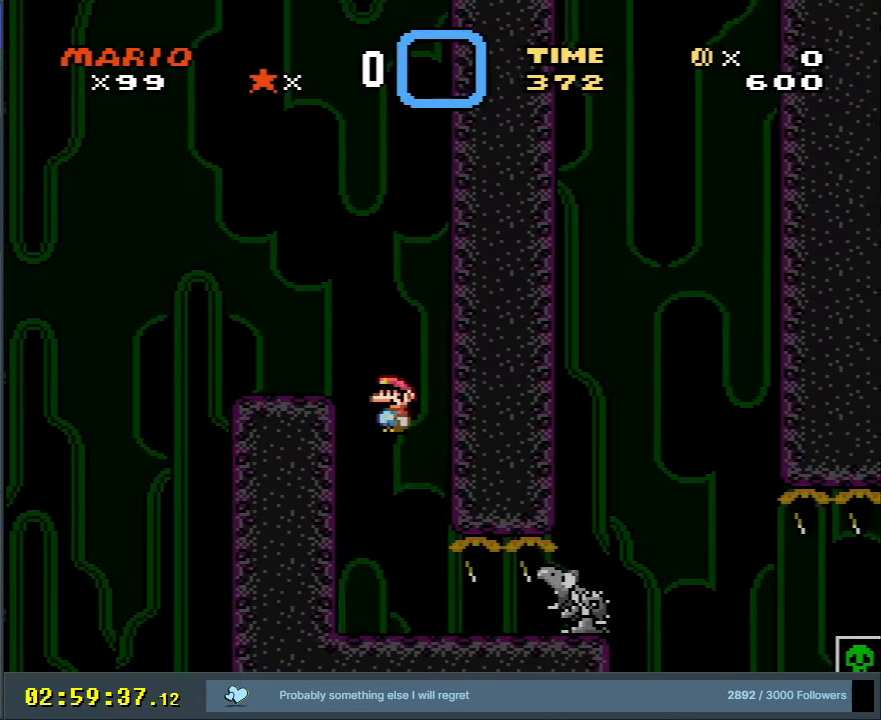
{"buttons": ["Y", "DPAD_RIGHT"], "events": [[83, "DPAD_LEFT", "up"], [200, "DPAD_RIGHT", "down"]]}
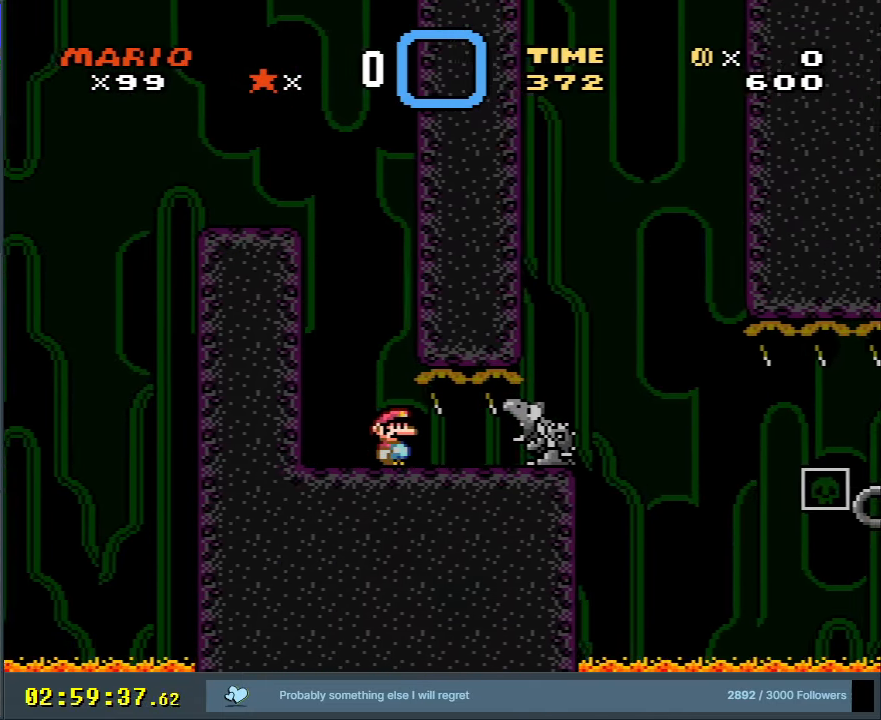
{"buttons": ["A"], "events": [[283, "DPAD_RIGHT", "up"], [367, "Y", "up"], [483, "A", "down"]]}
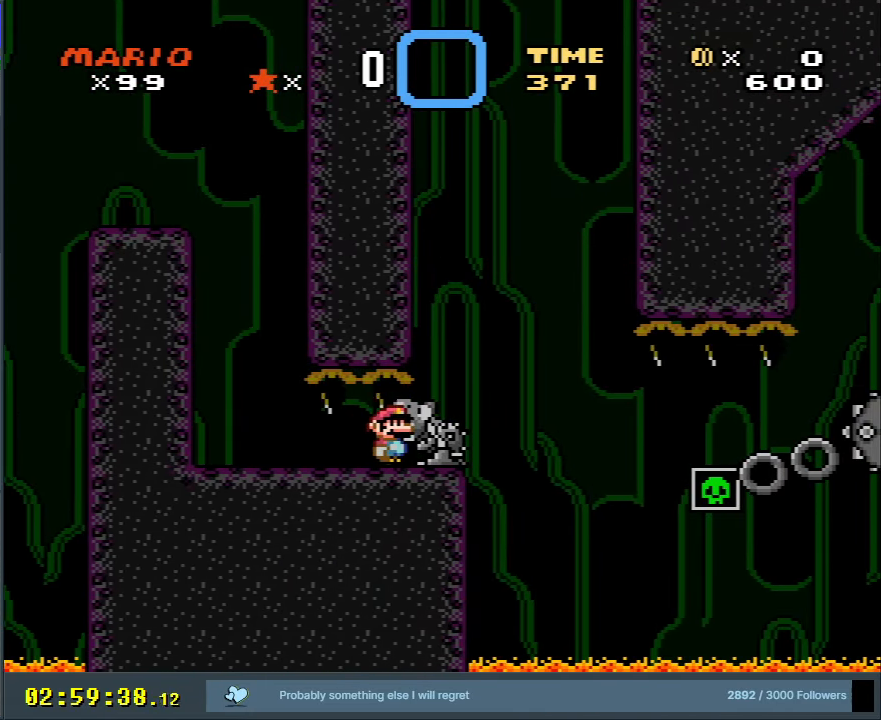
{"buttons": ["A"], "events": [[100, "A", "up"], [167, "A", "down"], [317, "A", "up"], [400, "A", "down"]]}
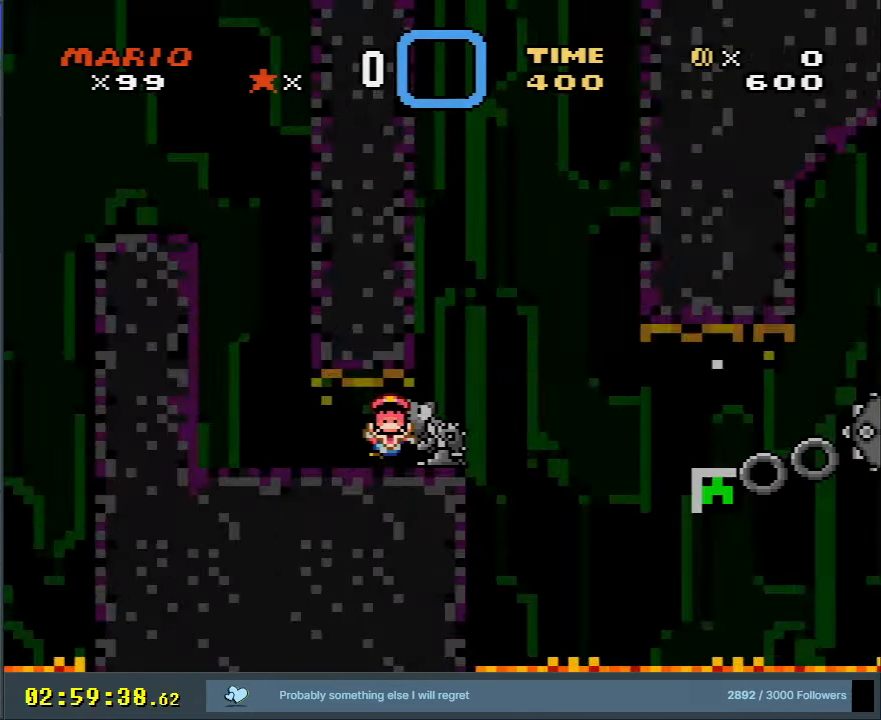
{"buttons": [], "events": [[83, "A", "up"]]}
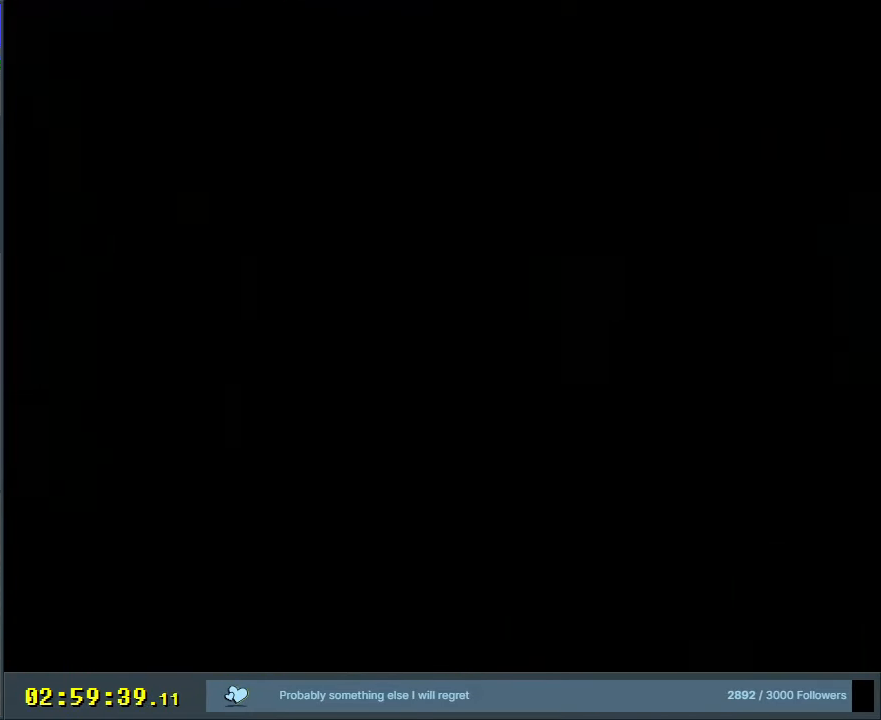
{"buttons": ["Y", "DPAD_RIGHT"], "events": [[217, "Y", "down"], [417, "DPAD_RIGHT", "down"]]}
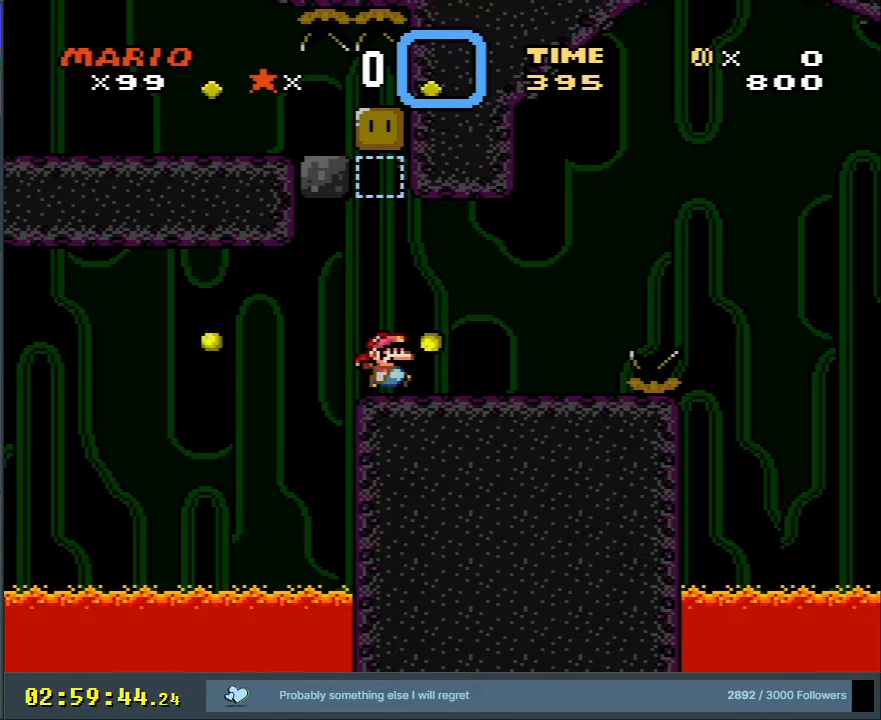
{"buttons": ["B", "Y"], "events": [[283, "B", "down"], [333, "DPAD_RIGHT", "up"]]}
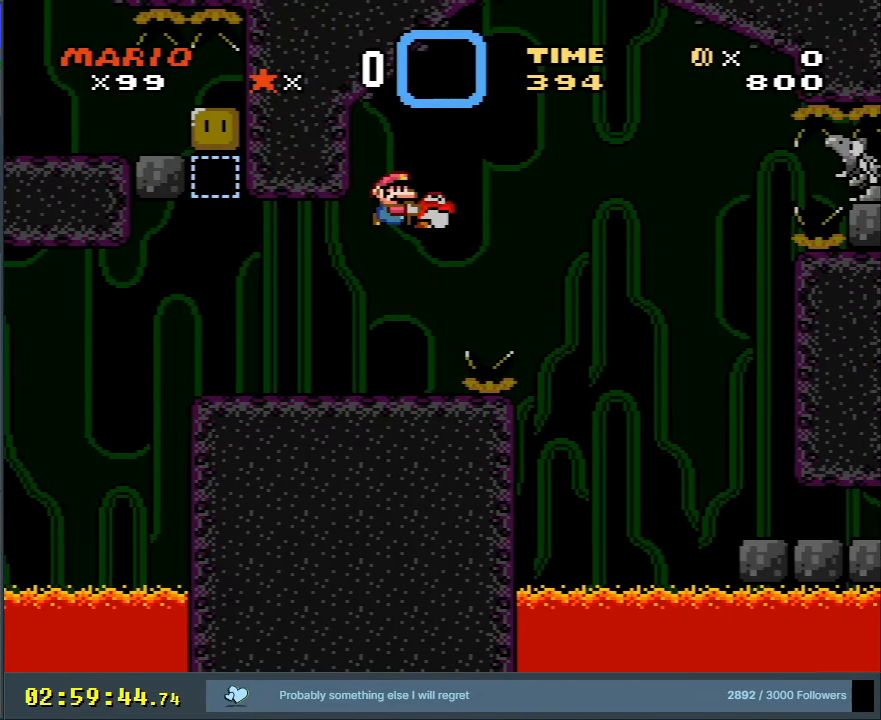
{"buttons": ["Y", "DPAD_LEFT"], "events": [[67, "DPAD_LEFT", "down"], [233, "DPAD_LEFT", "up"], [250, "B", "up"], [350, "DPAD_LEFT", "down"]]}
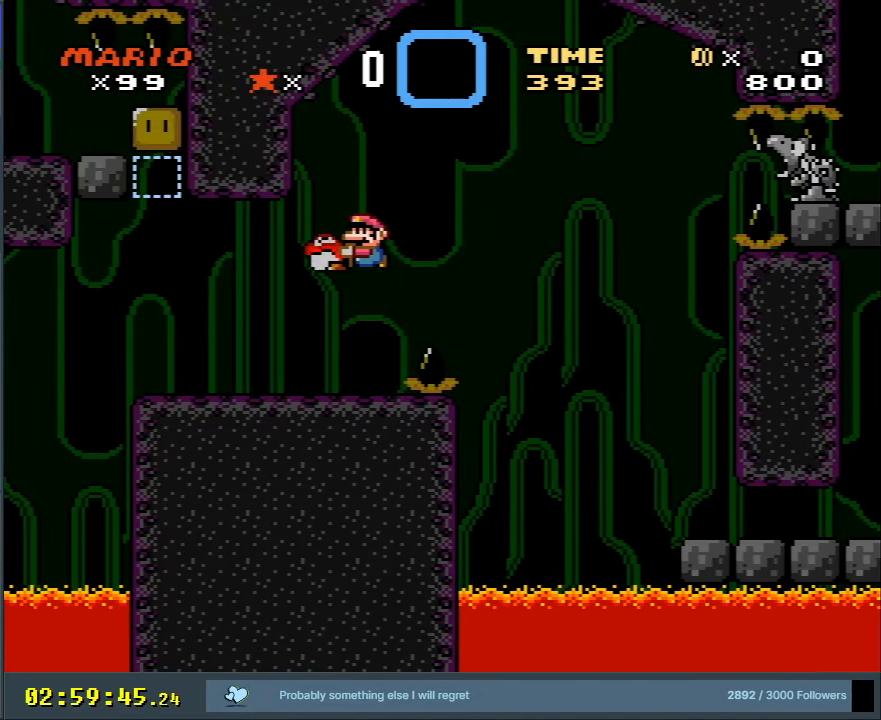
{"buttons": ["Y", "DPAD_RIGHT"], "events": [[67, "DPAD_LEFT", "up"], [333, "DPAD_RIGHT", "down"]]}
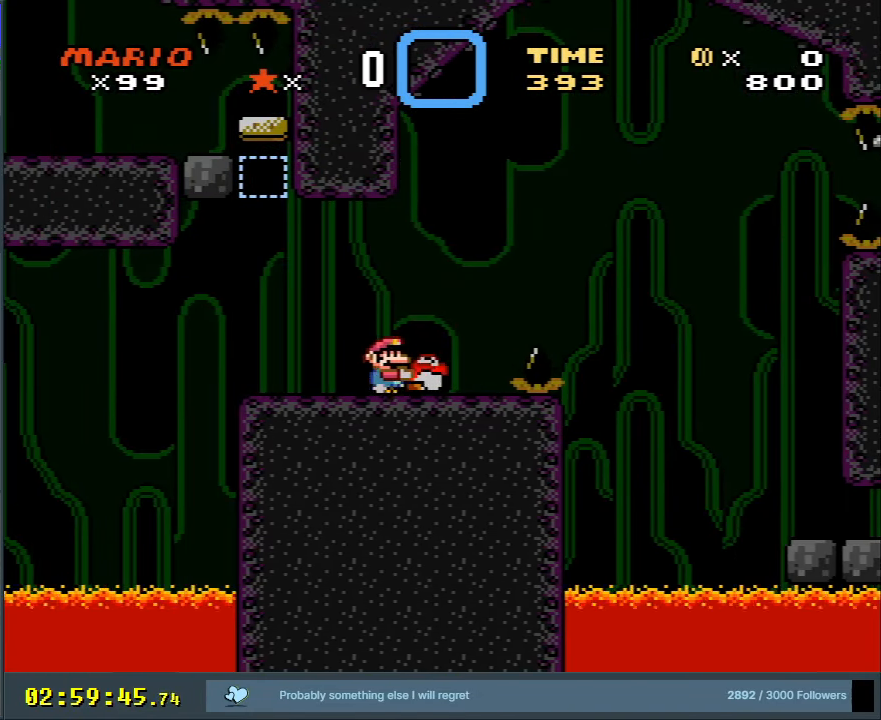
{"buttons": ["B", "Y", "DPAD_RIGHT"], "events": [[167, "B", "down"]]}